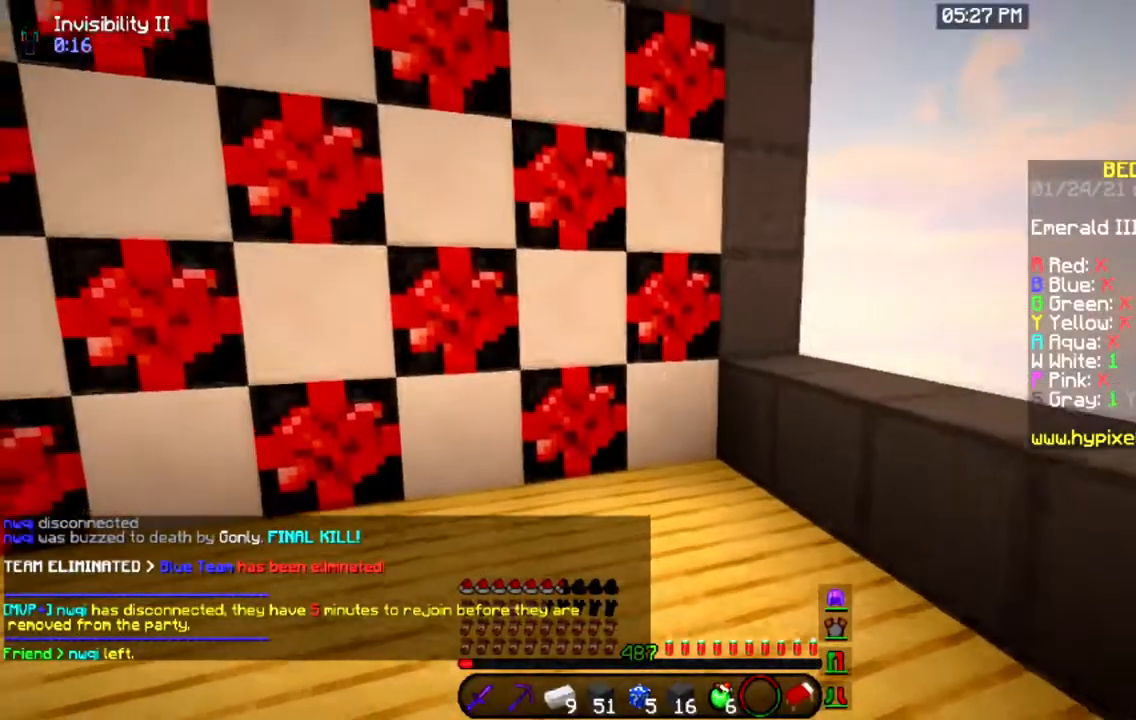
Gameplay with keyboard and mouse; each line is a JSON object with the keys and mouse buttons held at the frame after it. "events" lists presses ("down") and releases ("up") of "a", "d", "s", "space", "w", "mouse_left" and "mouse_right" between this image and that frame as [ms after this image, input, new state], when the widget could be followed in between. "mouse_left", "mouse_right" = the "left", "right" buttons of the "mouse" list. No other keys are recorded. Fast repeated clicks can show as one long hold. Mouse movement is not recorded.
{"keys": ["space", "w"], "mouse": [], "events": [[434, "space", "down"]]}
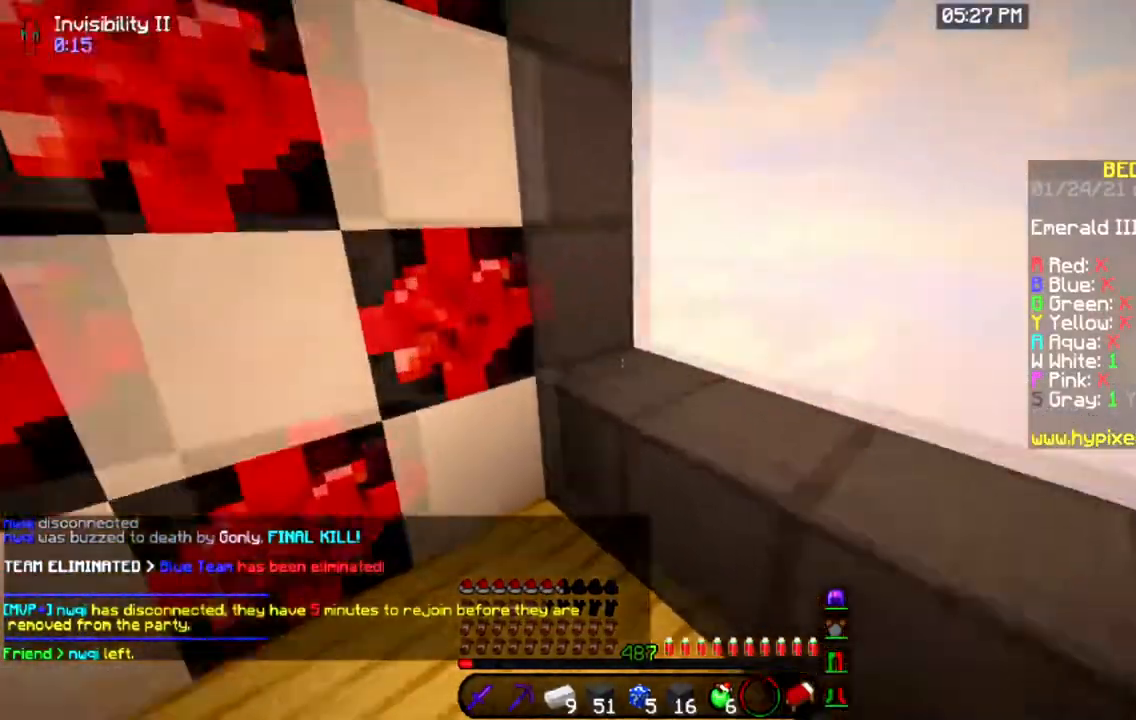
{"keys": ["d", "w"], "mouse": [], "events": [[100, "d", "down"], [150, "space", "up"]]}
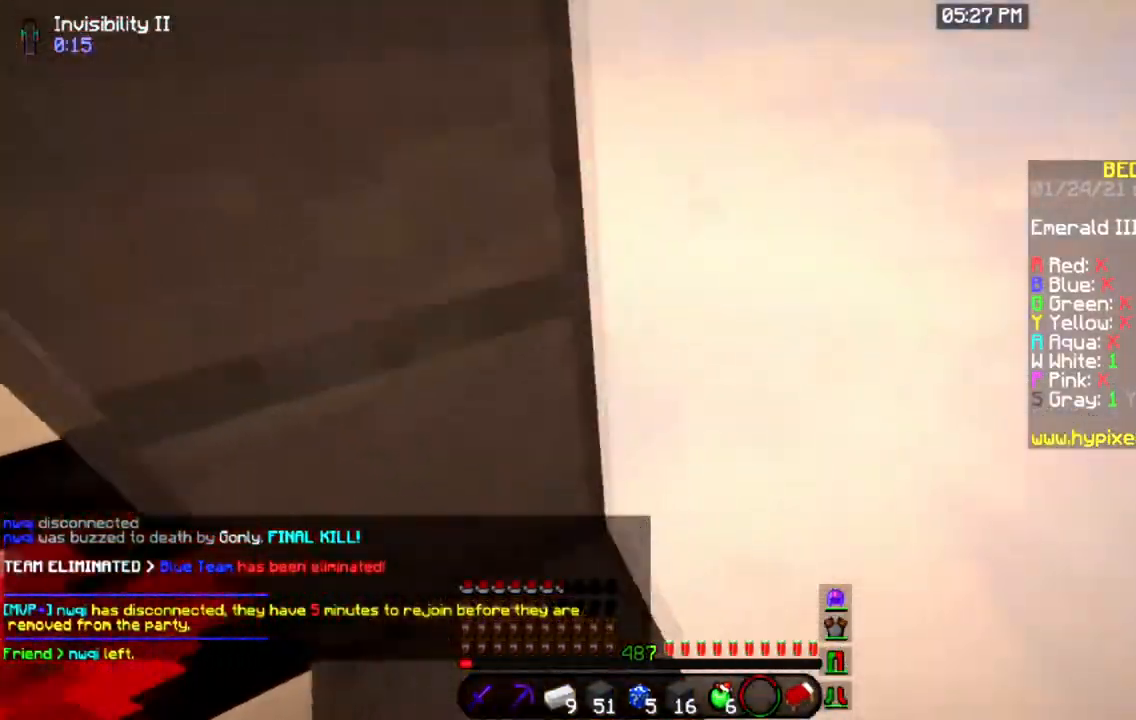
{"keys": [], "mouse": [], "events": [[301, "d", "up"], [501, "w", "up"]]}
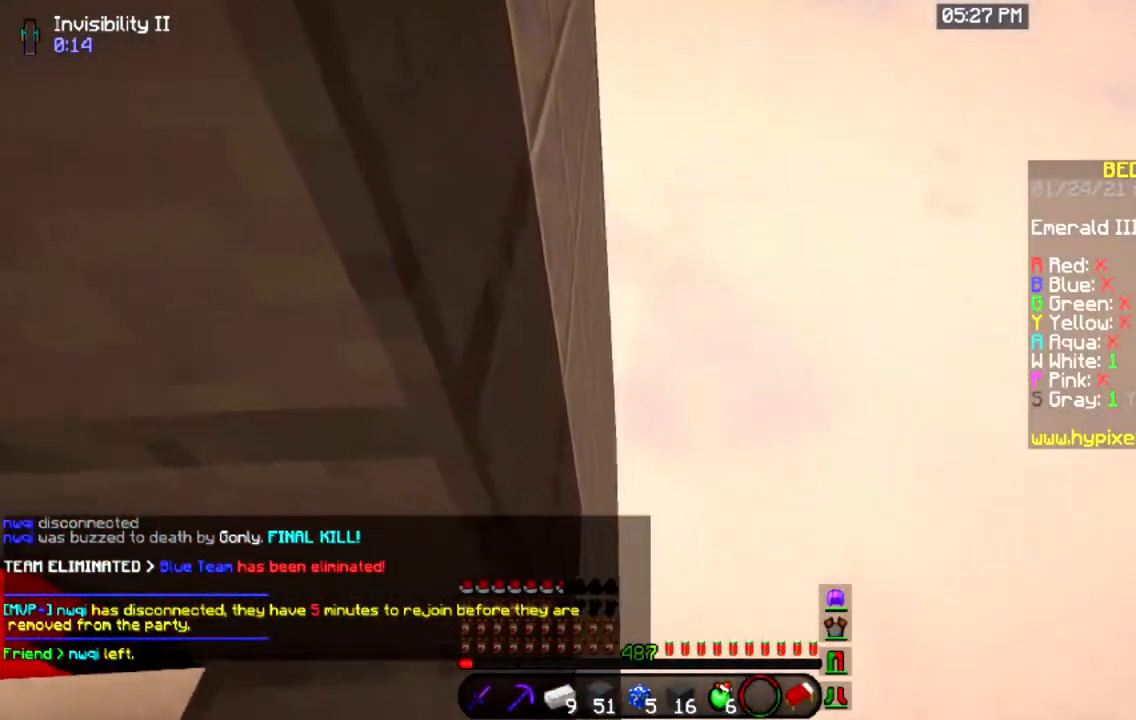
{"keys": [], "mouse": ["right"], "events": [[500, "mouse_right", "down"]]}
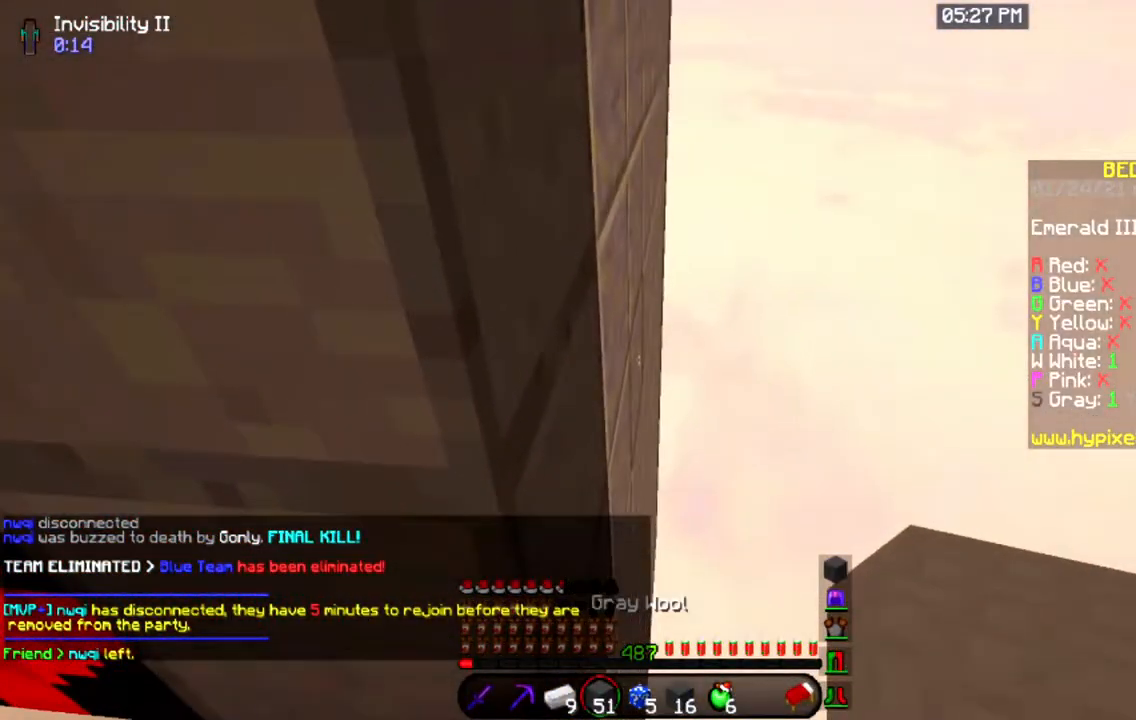
{"keys": [], "mouse": [], "events": [[384, "mouse_right", "up"]]}
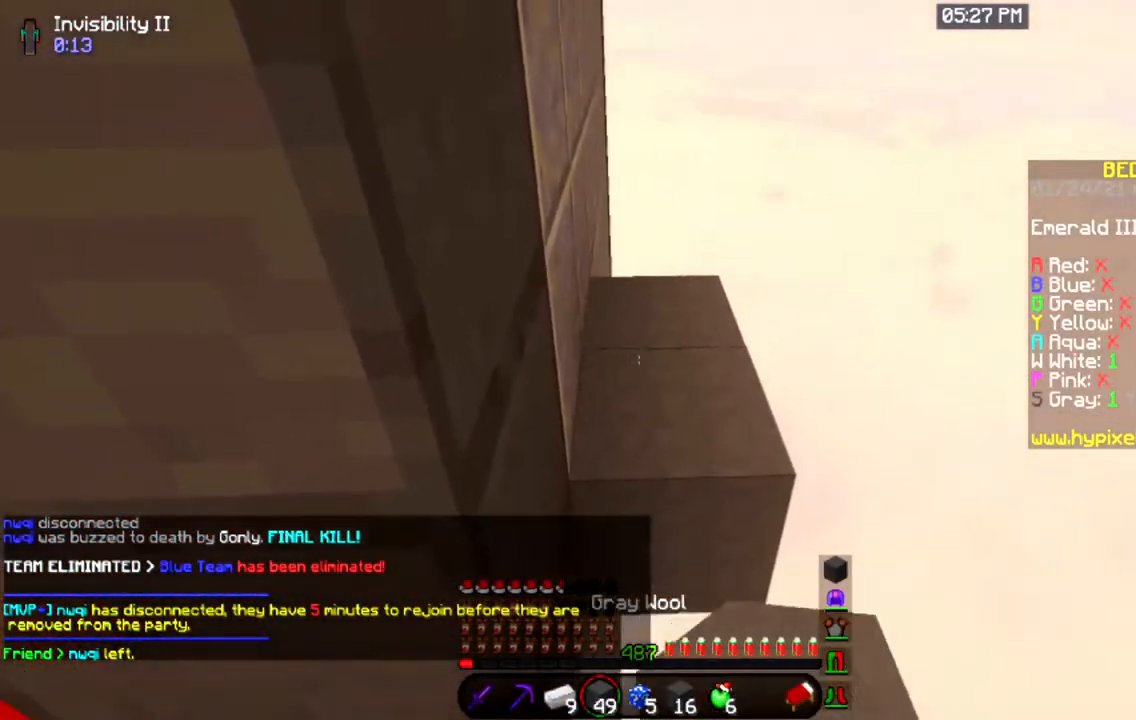
{"keys": [], "mouse": [], "events": []}
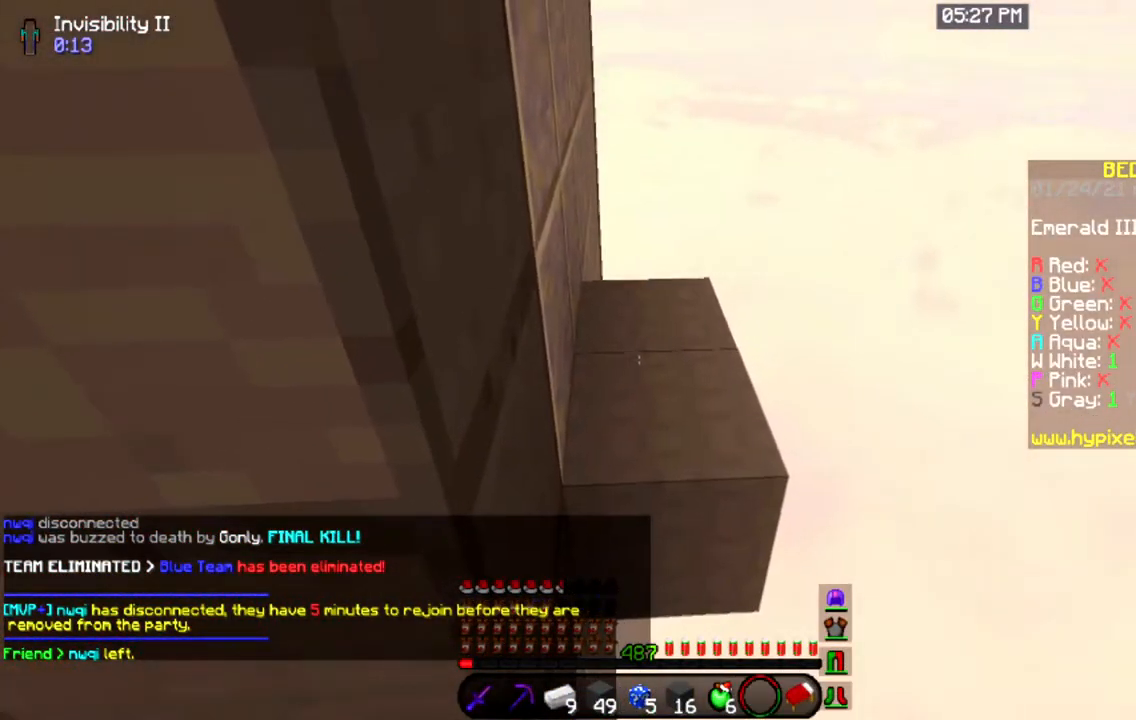
{"keys": ["a", "w"], "mouse": ["right"], "events": [[301, "mouse_right", "down"], [418, "a", "down"], [484, "w", "down"]]}
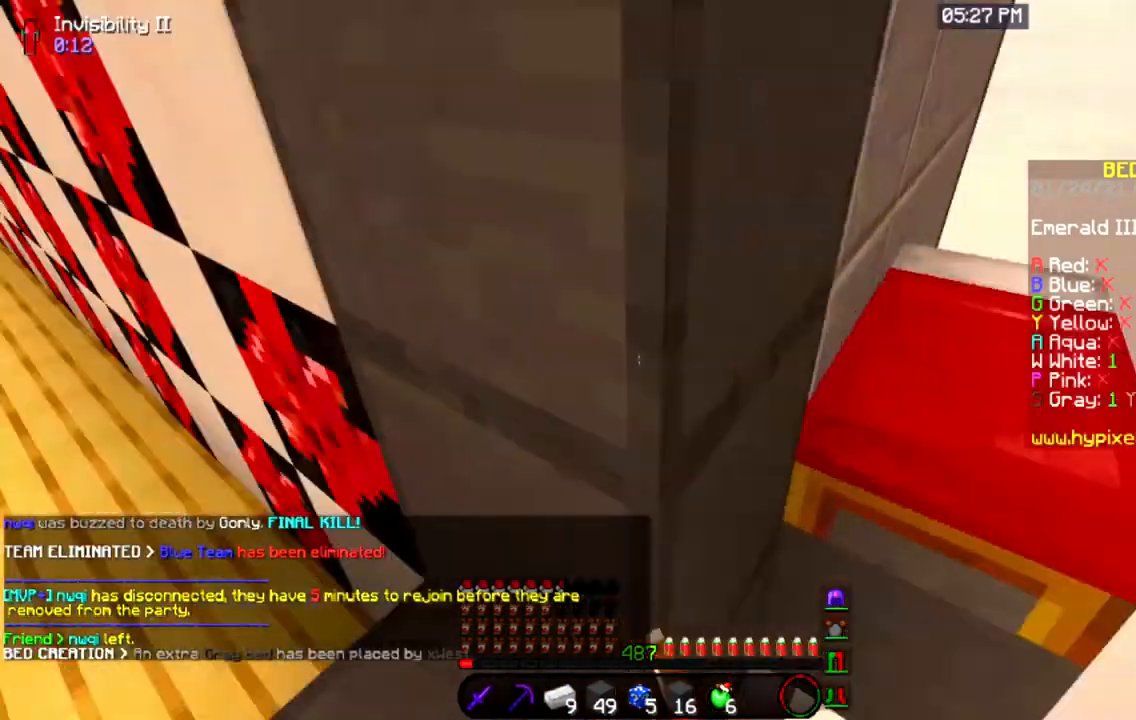
{"keys": ["space", "w"], "mouse": [], "events": [[17, "mouse_right", "up"], [267, "space", "down"], [317, "a", "up"]]}
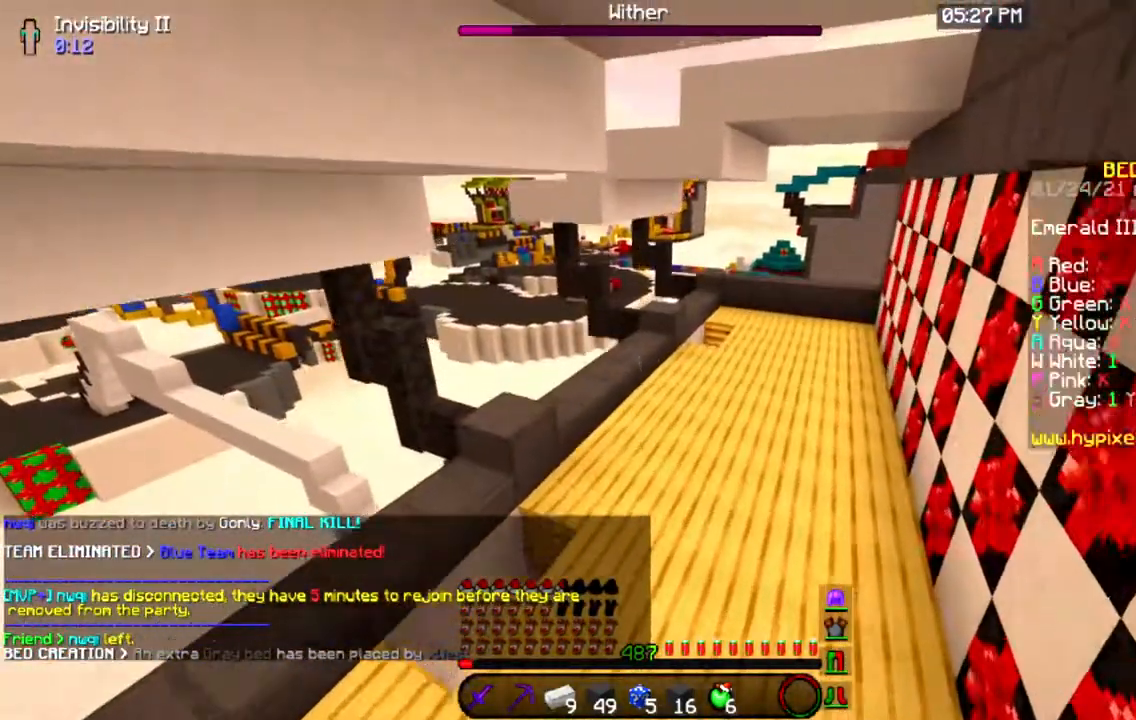
{"keys": ["space", "w"], "mouse": [], "events": [[100, "space", "up"], [400, "space", "down"]]}
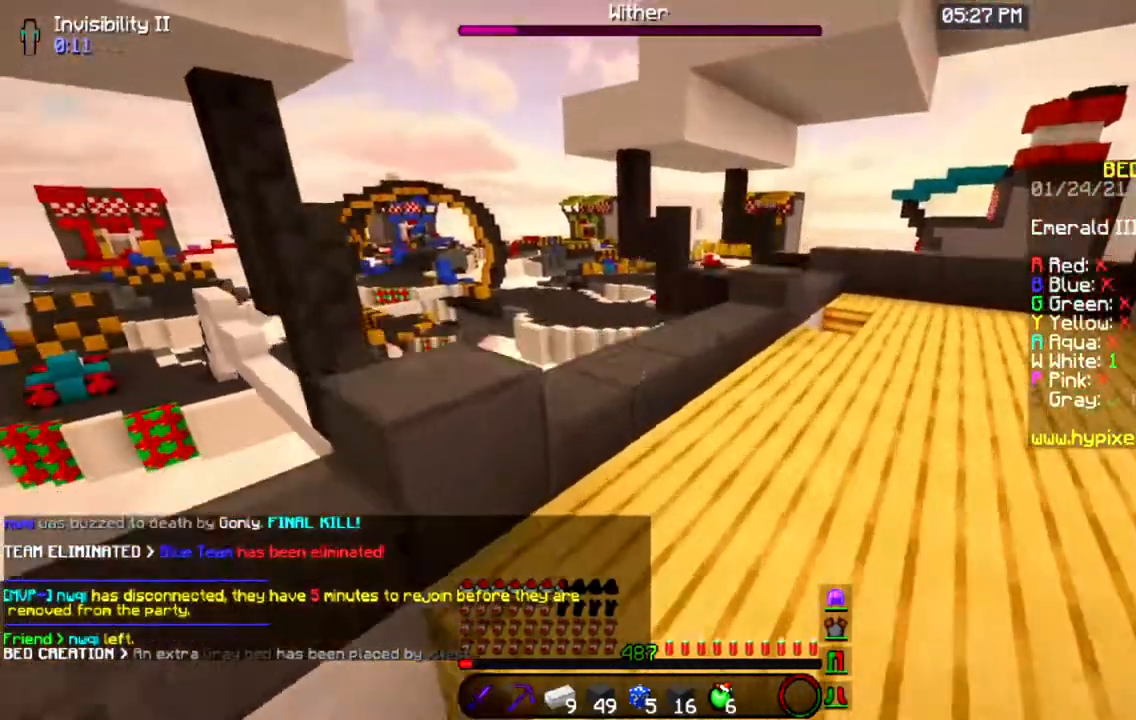
{"keys": ["w"], "mouse": [], "events": [[150, "space", "up"]]}
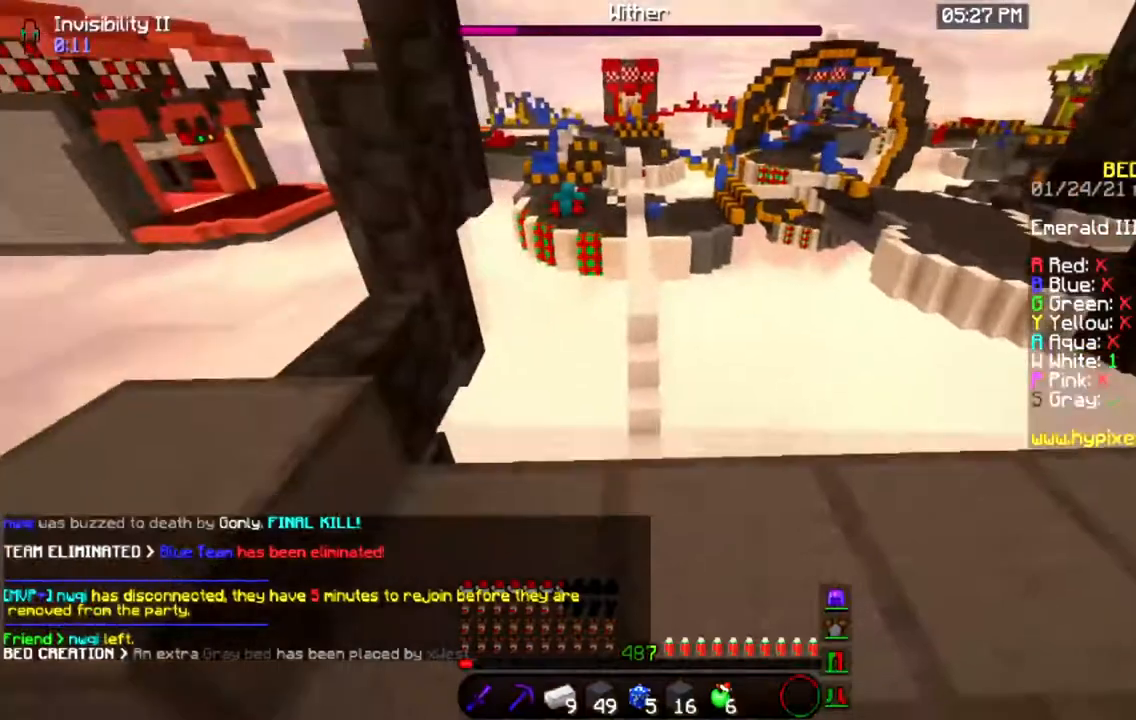
{"keys": ["w"], "mouse": [], "events": [[217, "space", "down"], [450, "space", "up"]]}
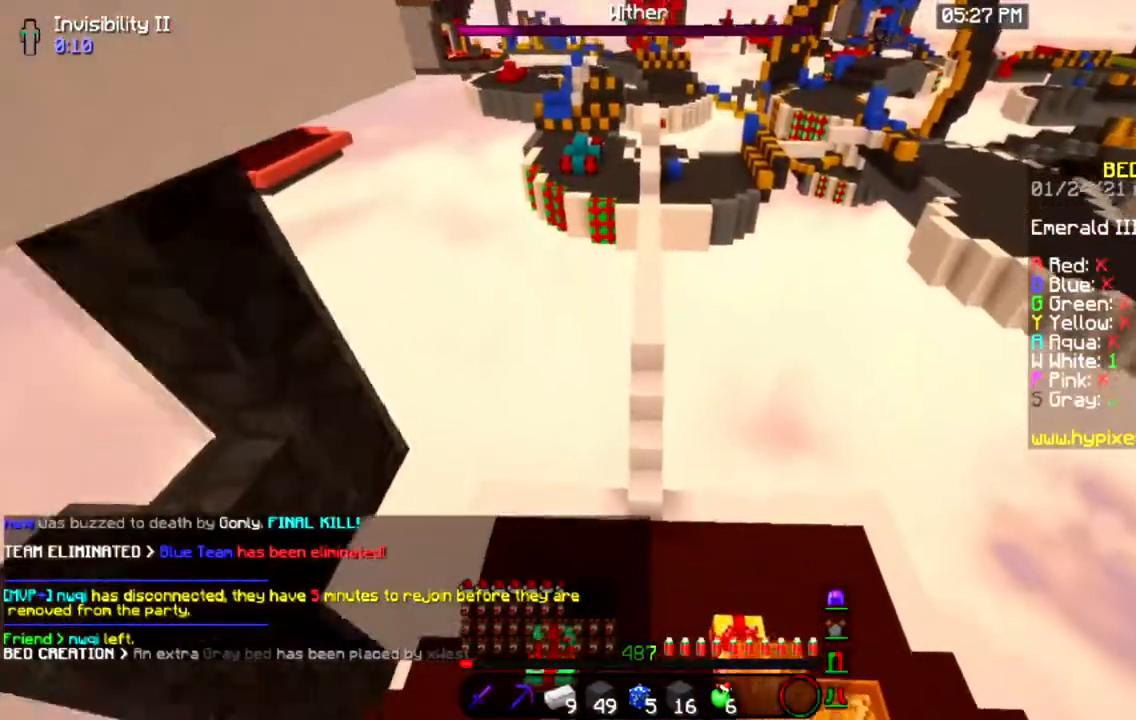
{"keys": ["w"], "mouse": [], "events": []}
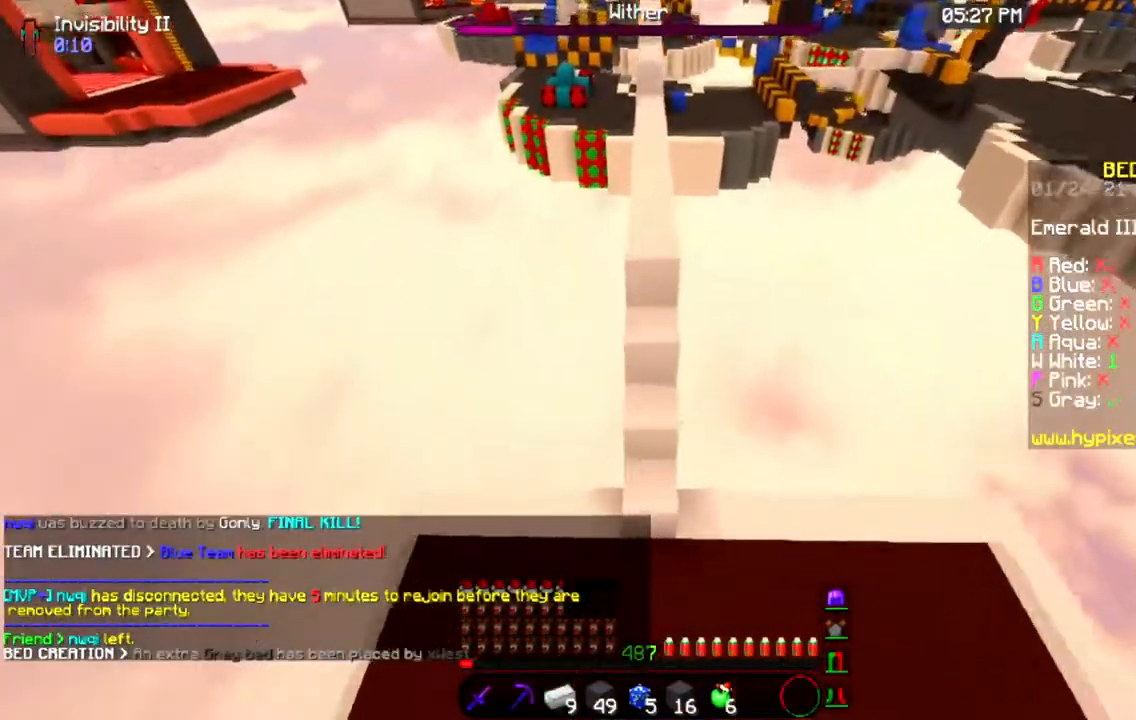
{"keys": ["w"], "mouse": [], "events": []}
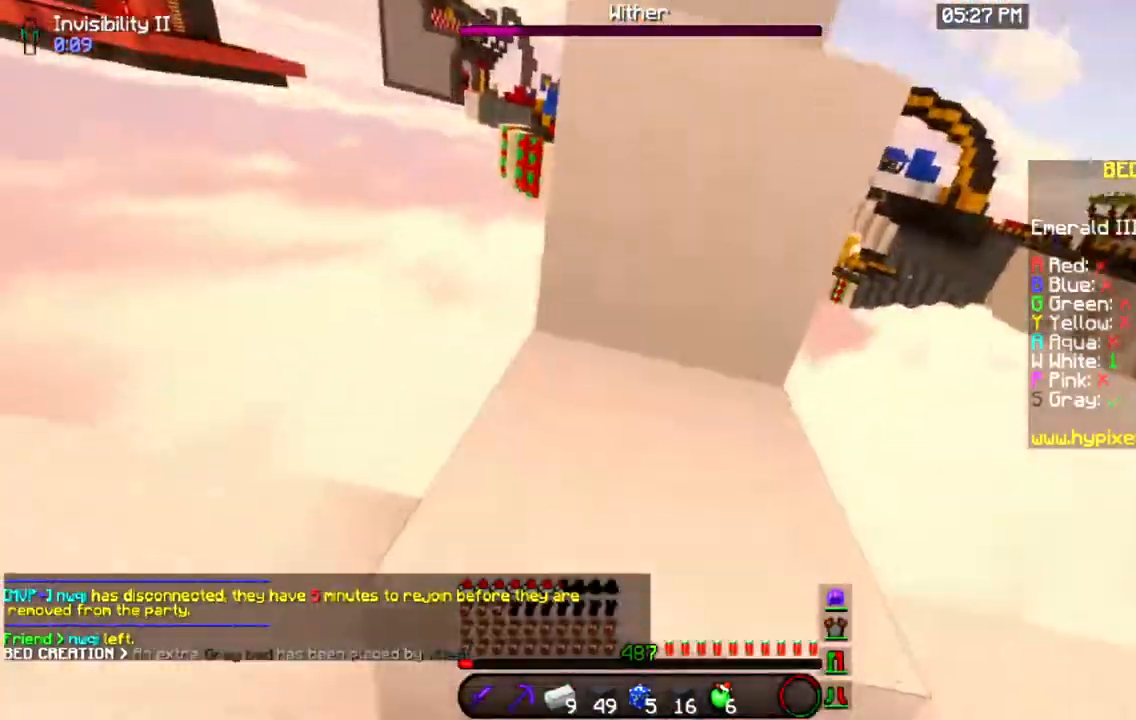
{"keys": ["space", "w"], "mouse": [], "events": [[67, "space", "down"], [351, "space", "up"], [501, "space", "down"]]}
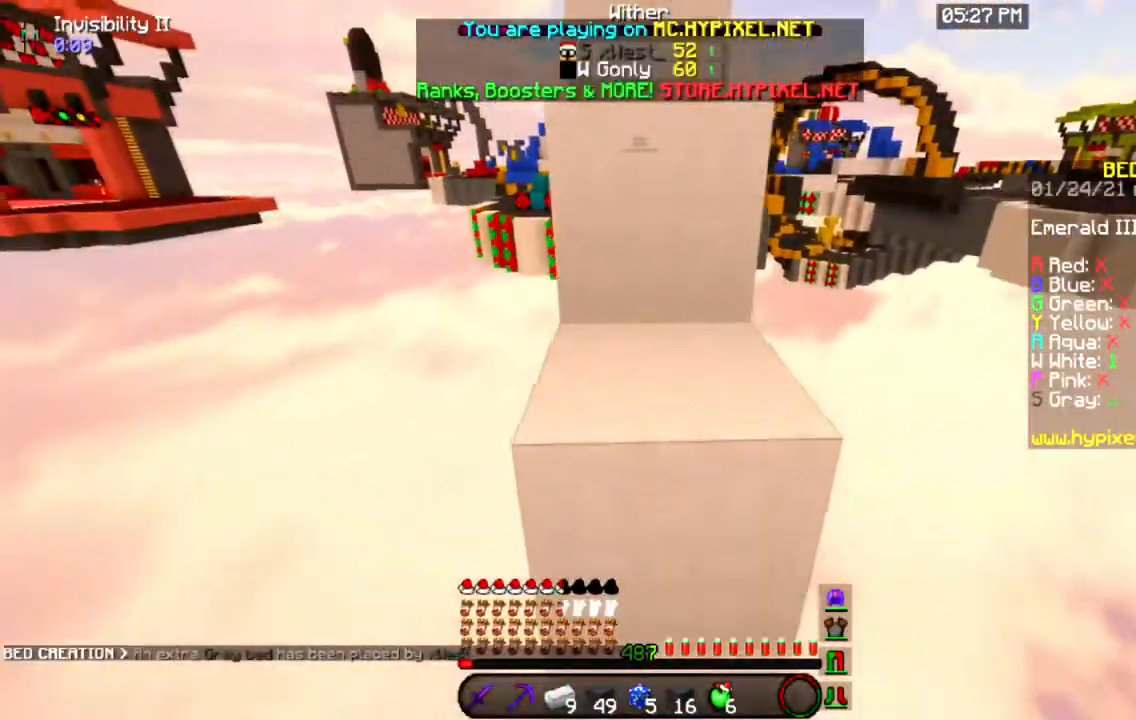
{"keys": ["space", "w"], "mouse": [], "events": [[250, "space", "up"], [384, "space", "down"]]}
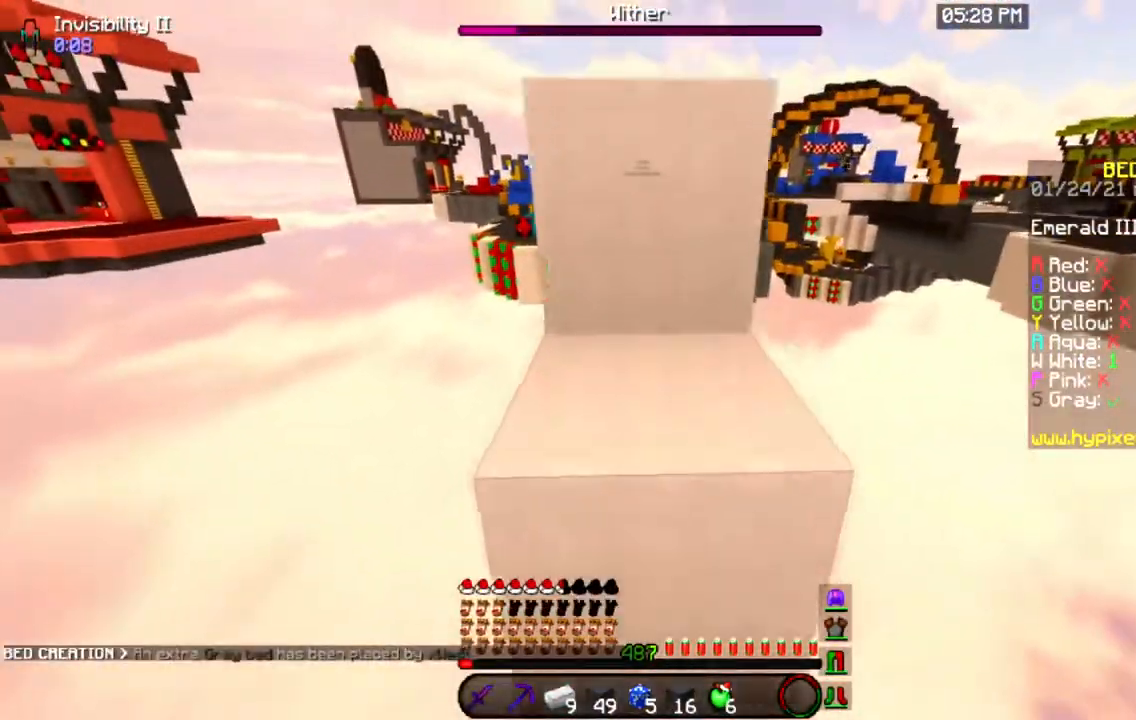
{"keys": ["space", "w"], "mouse": [], "events": [[234, "space", "up"], [317, "space", "down"]]}
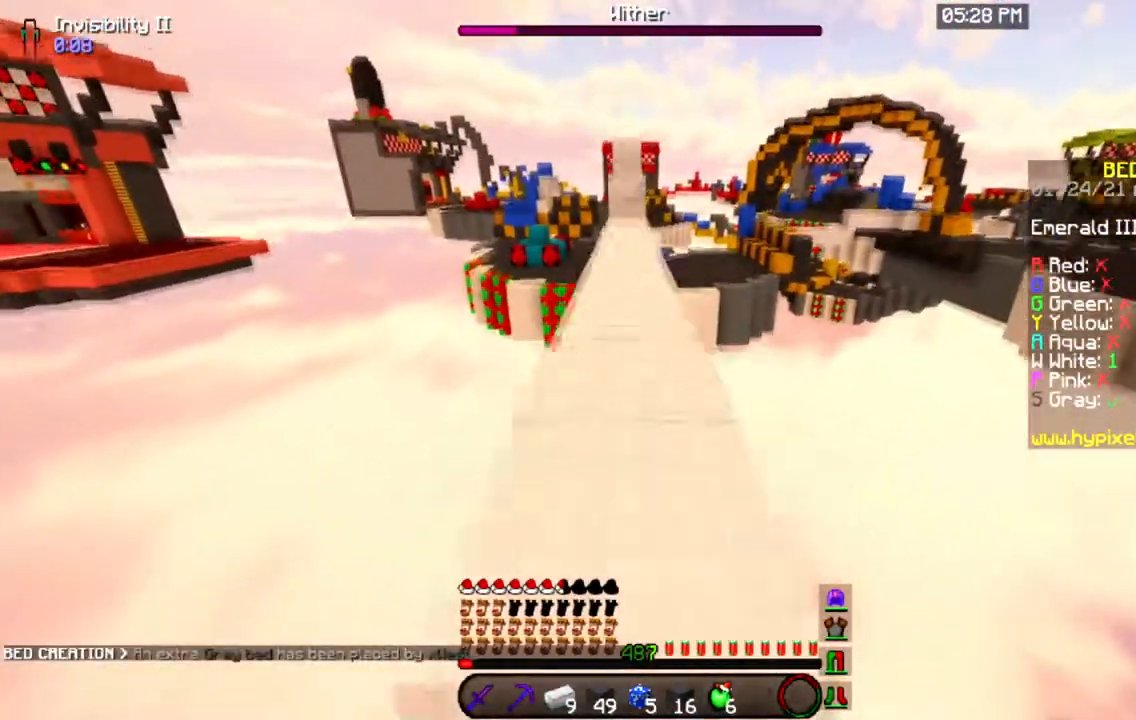
{"keys": ["space", "w"], "mouse": [], "events": []}
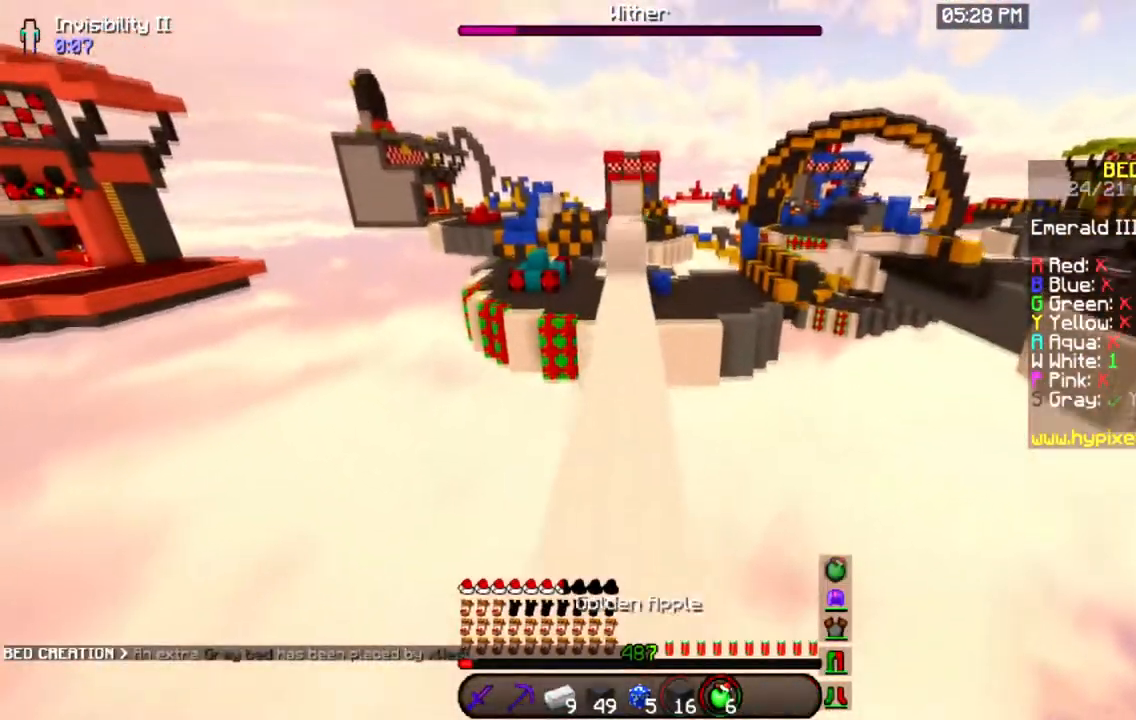
{"keys": ["space", "w"], "mouse": [], "events": []}
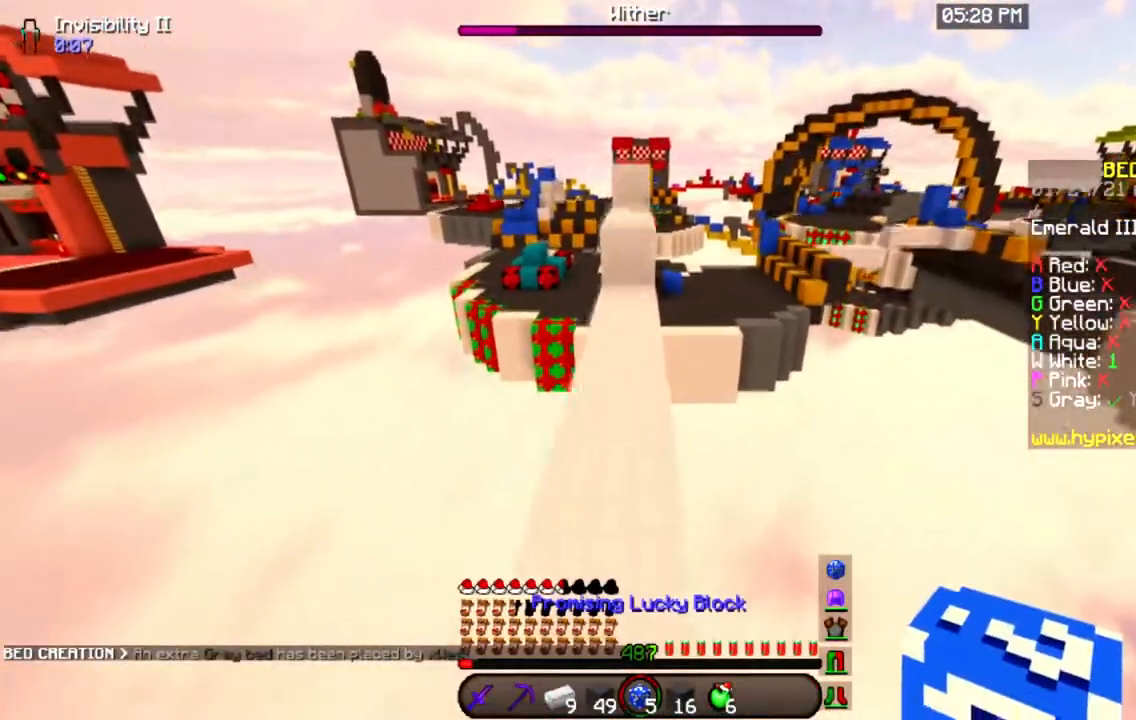
{"keys": ["w"], "mouse": [], "events": [[450, "space", "up"]]}
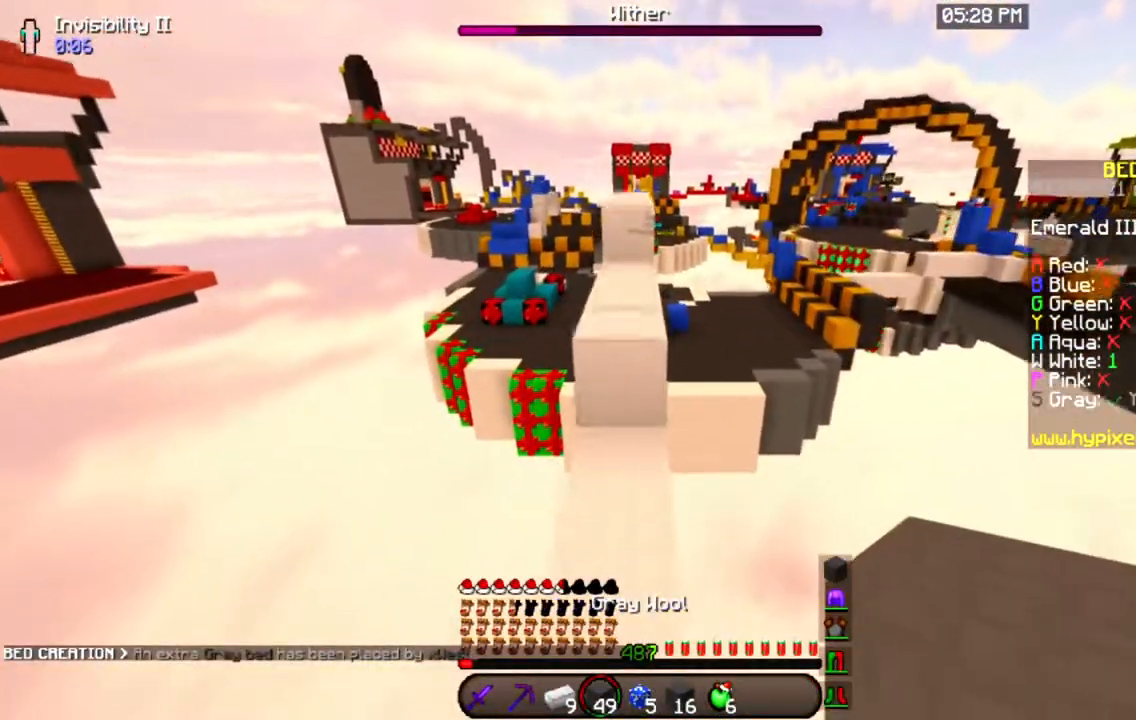
{"keys": ["space", "w"], "mouse": [], "events": [[234, "space", "down"]]}
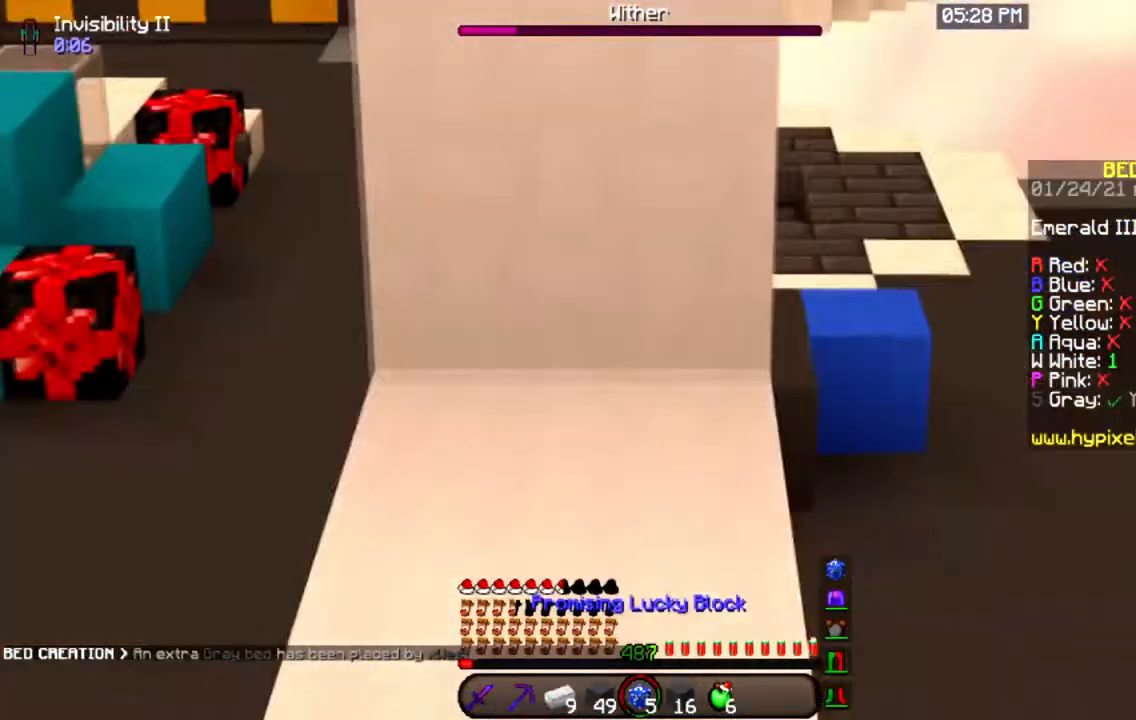
{"keys": ["space", "w"], "mouse": [], "events": [[133, "space", "up"], [350, "space", "down"]]}
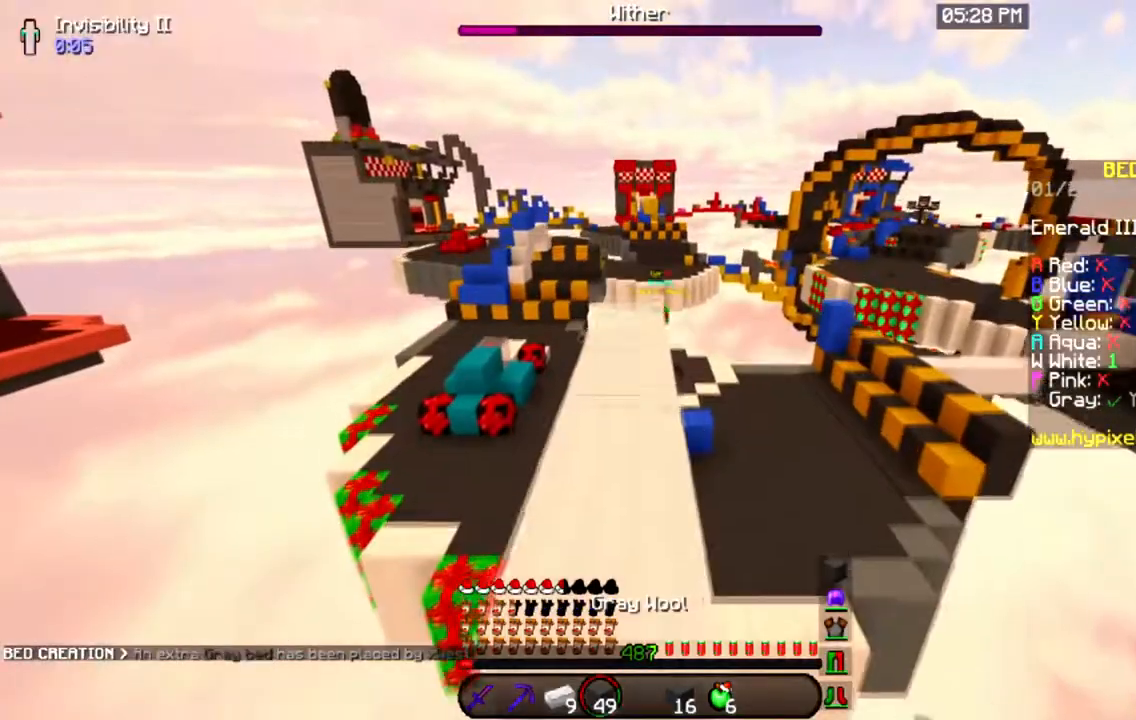
{"keys": ["w"], "mouse": [], "events": [[134, "space", "up"]]}
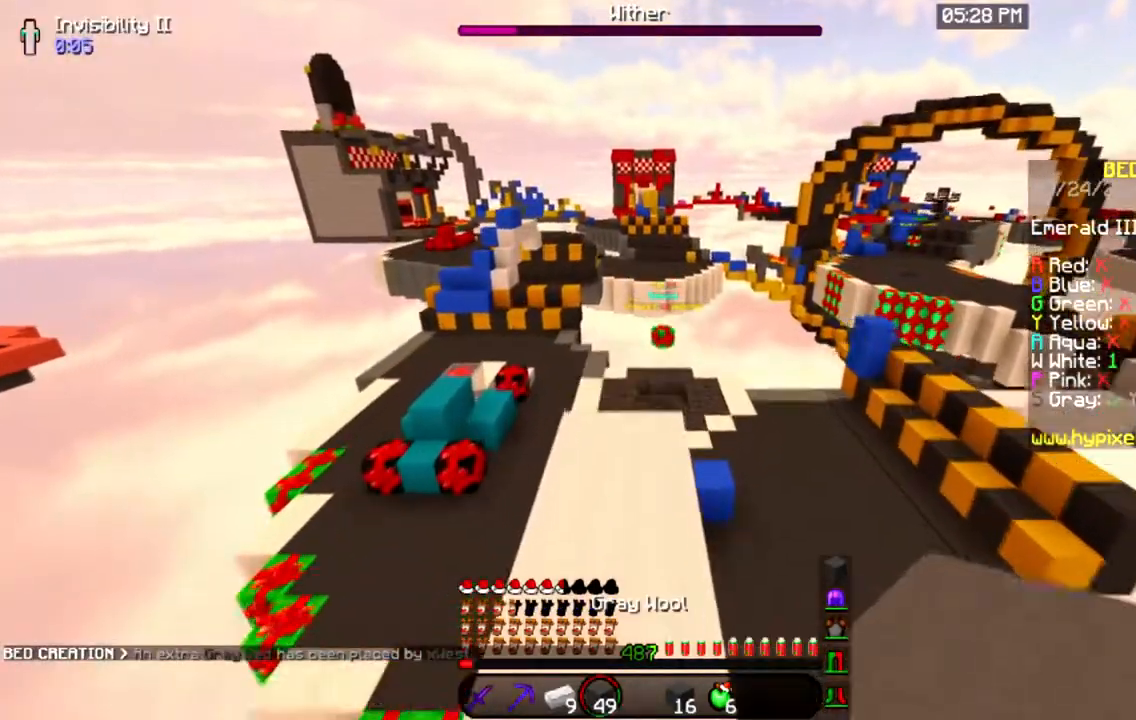
{"keys": ["w"], "mouse": [], "events": []}
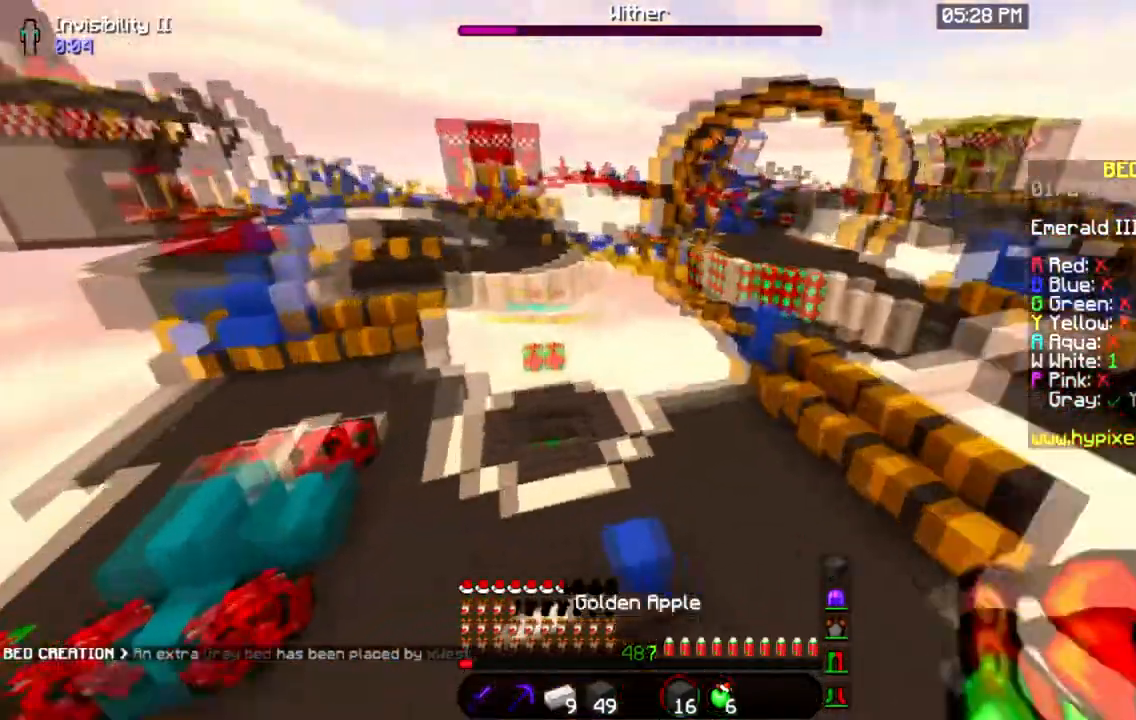
{"keys": ["w"], "mouse": [], "events": []}